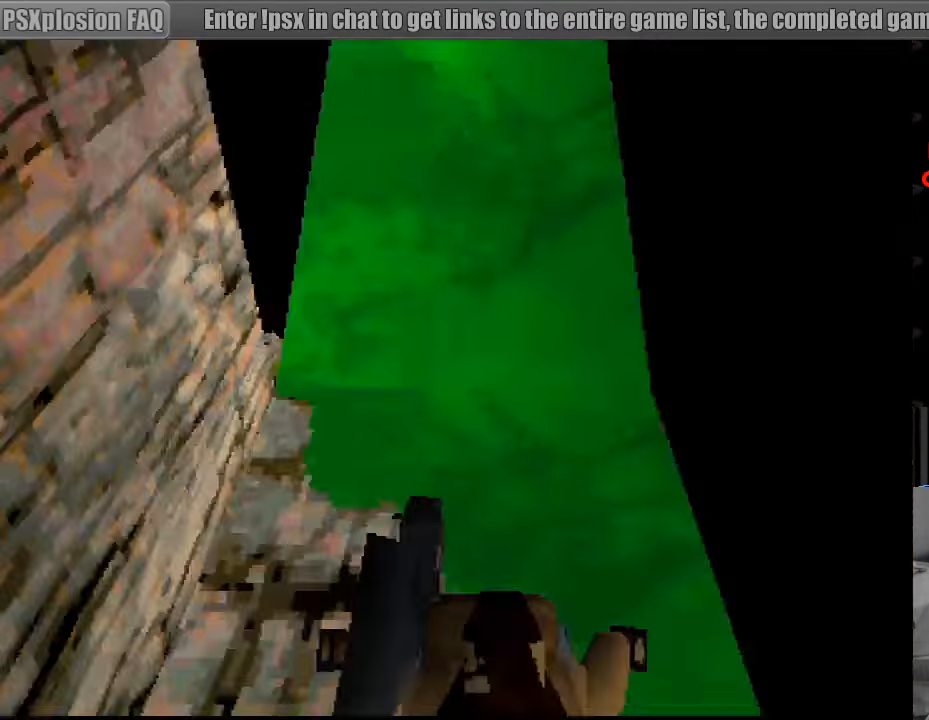
Gameplay with a controller (PlayStation layout); each line is a JSON object with the inputs held at the frame after it. "events" lists button and stick changes between this image and that frame as [ms after this image, input, new state], when the widget could be followed in between. Not read: L3 R3.
{"buttons": ["DPAD_UP"], "events": [[200, "DPAD_UP", "down"]]}
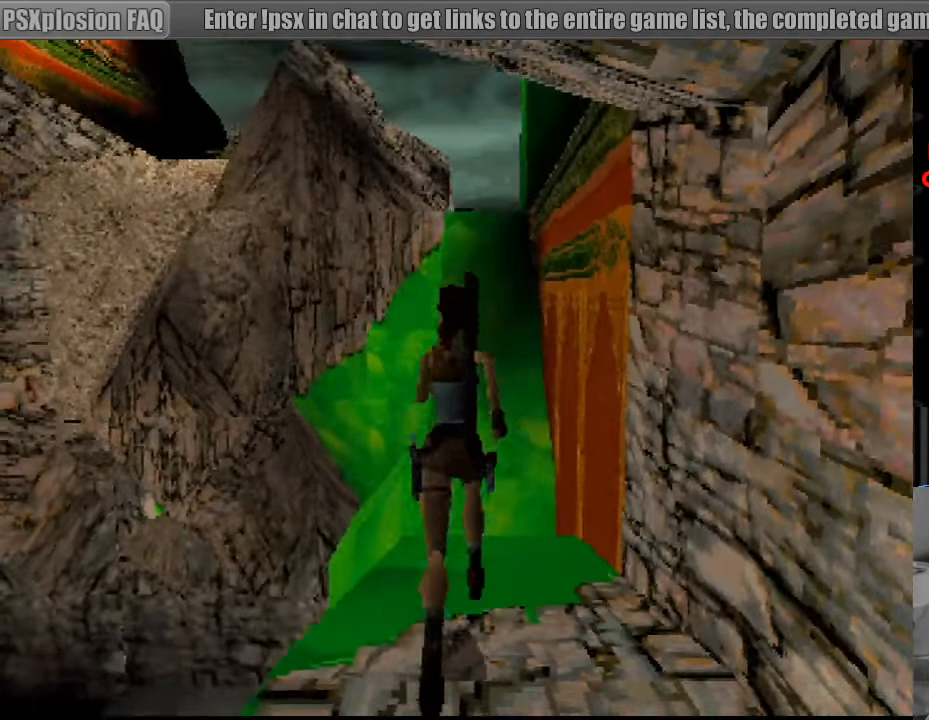
{"buttons": [], "events": [[383, "DPAD_UP", "up"]]}
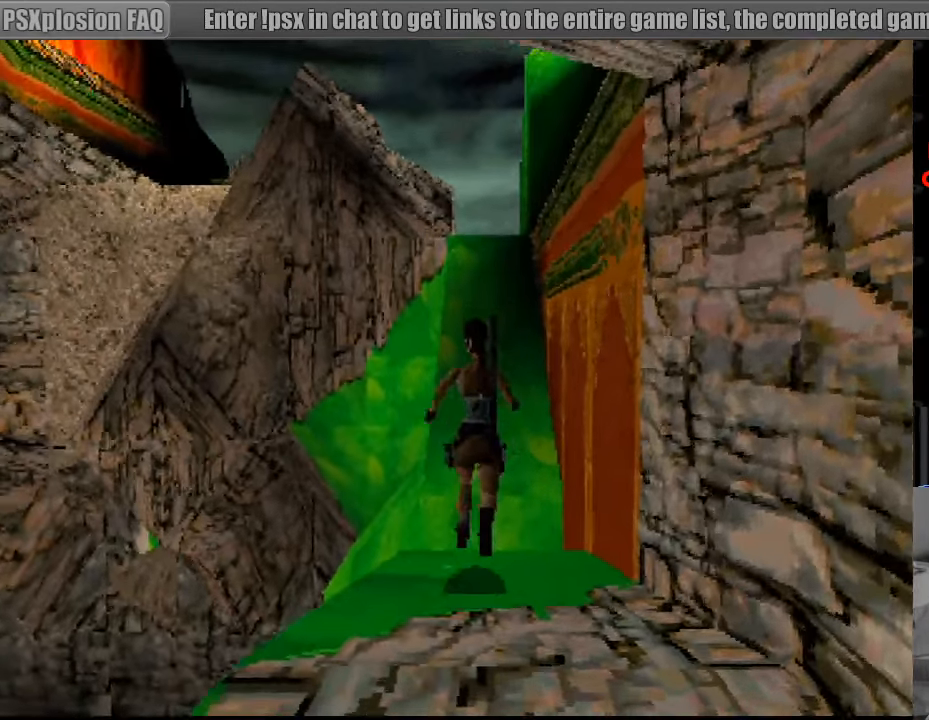
{"buttons": ["L1"], "events": [[233, "L1", "down"]]}
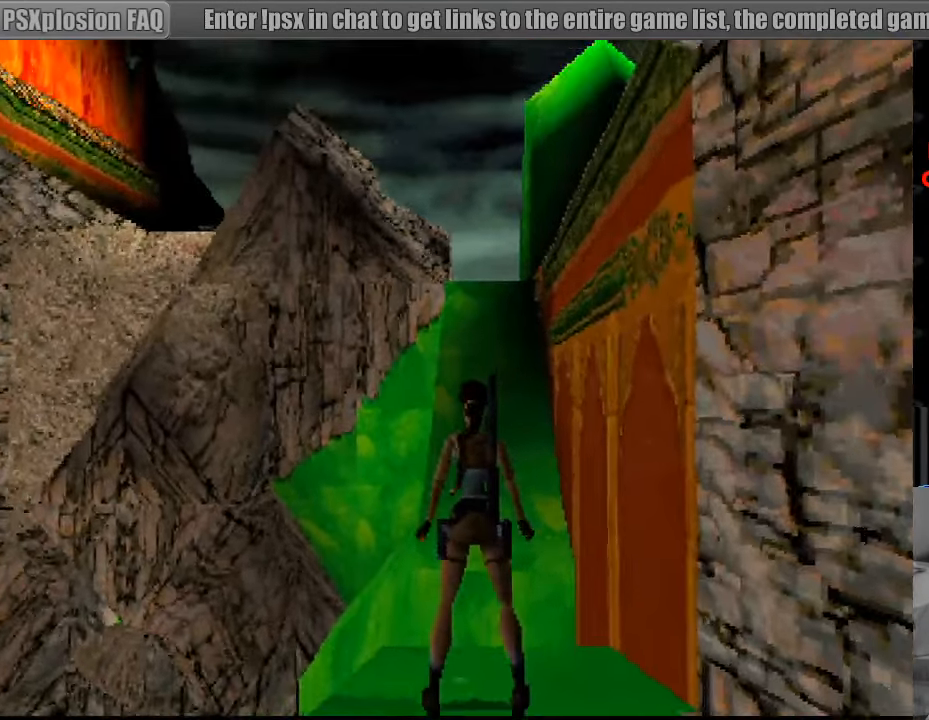
{"buttons": ["L1", "DPAD_UP"], "events": [[16, "DPAD_UP", "down"]]}
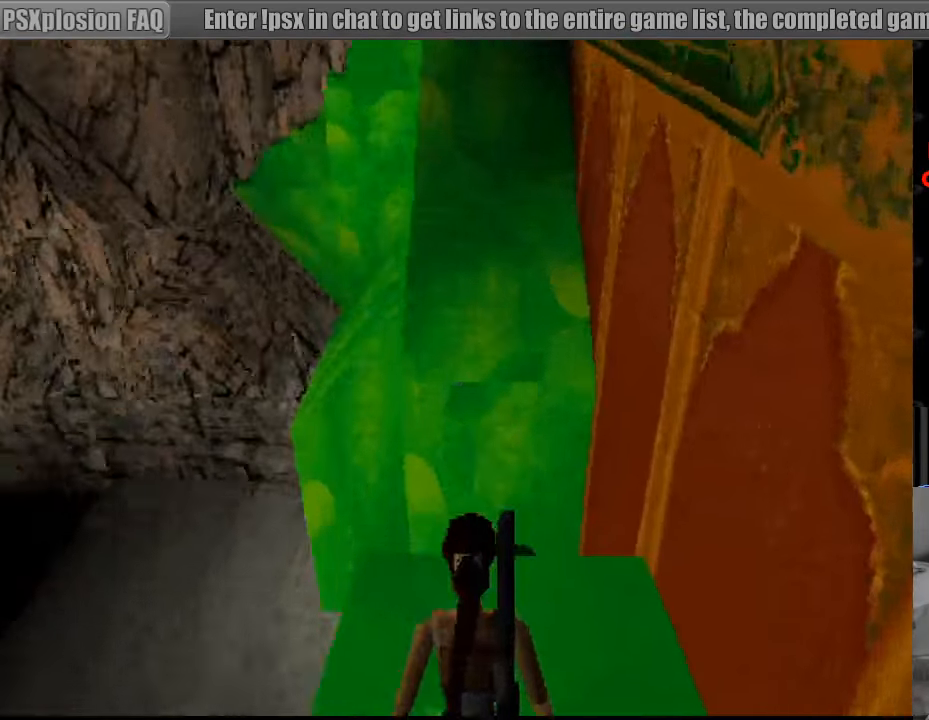
{"buttons": ["L1"], "events": [[383, "DPAD_UP", "up"]]}
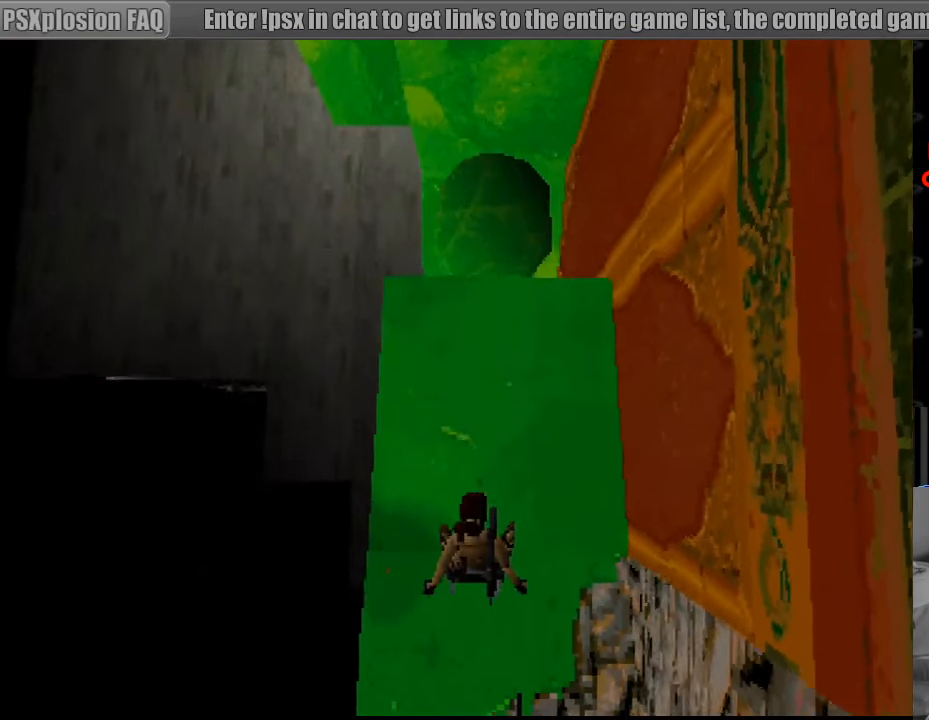
{"buttons": ["L1"], "events": []}
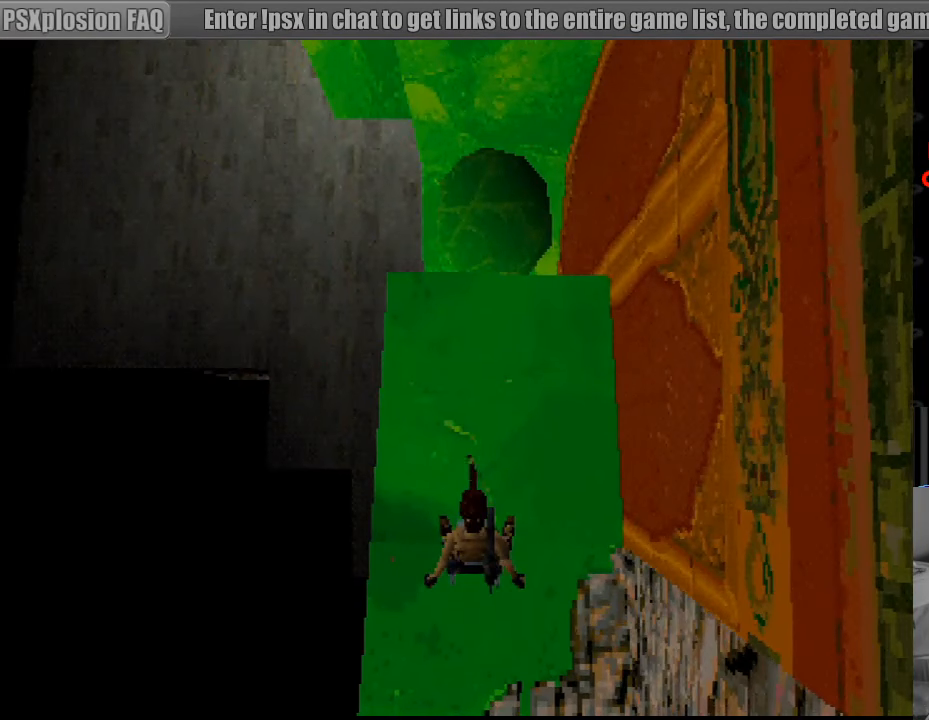
{"buttons": ["L1", "DPAD_RIGHT"], "events": [[67, "DPAD_RIGHT", "down"]]}
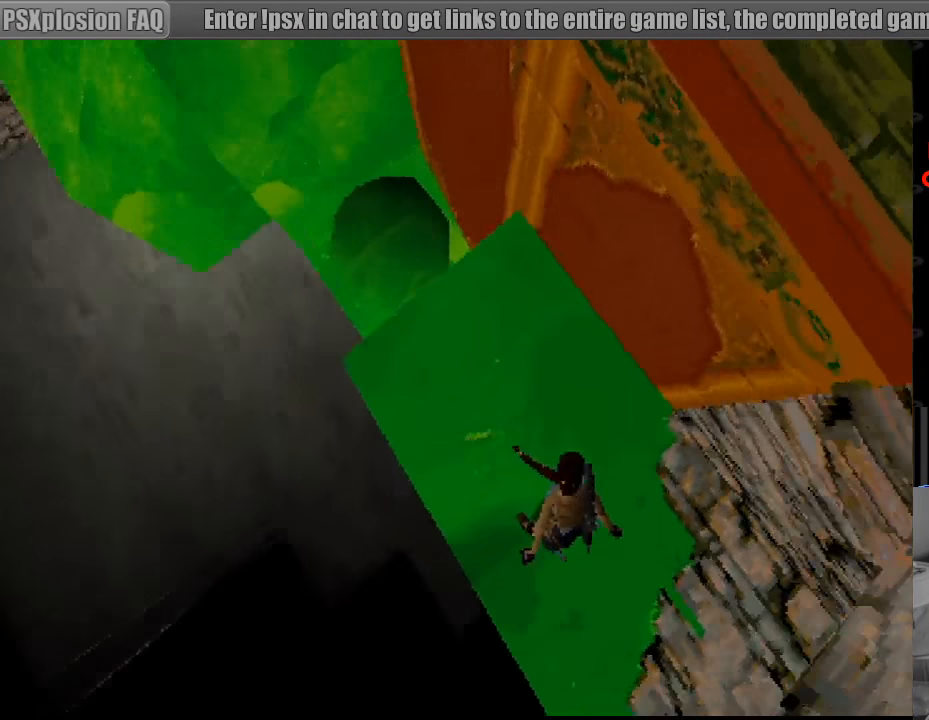
{"buttons": ["L1", "DPAD_DOWN", "DPAD_RIGHT"], "events": [[283, "DPAD_DOWN", "down"]]}
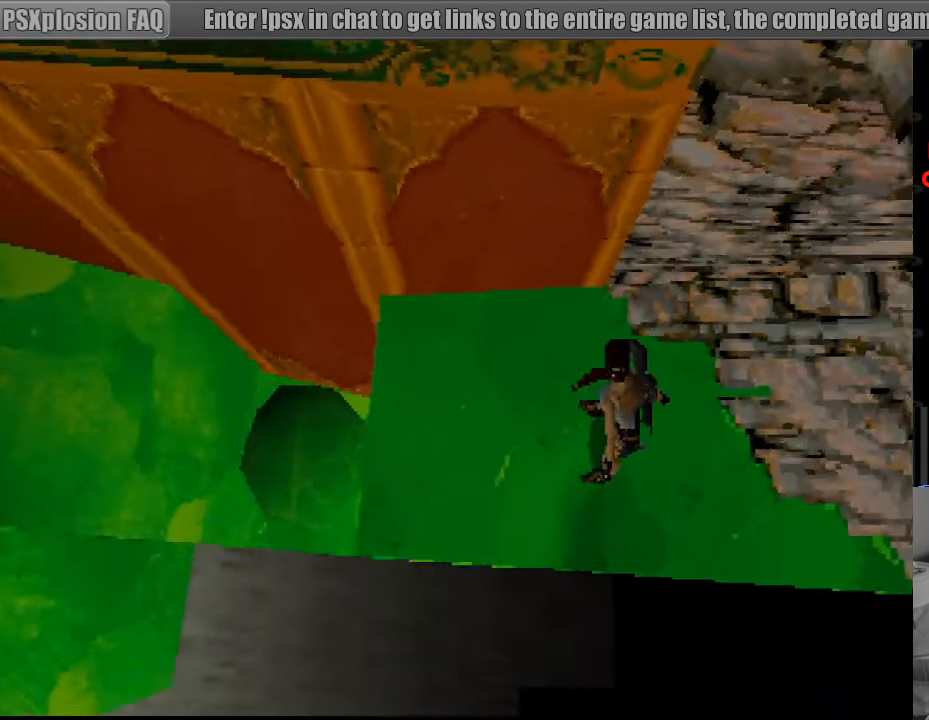
{"buttons": ["L1"], "events": [[167, "DPAD_RIGHT", "up"], [183, "DPAD_DOWN", "up"]]}
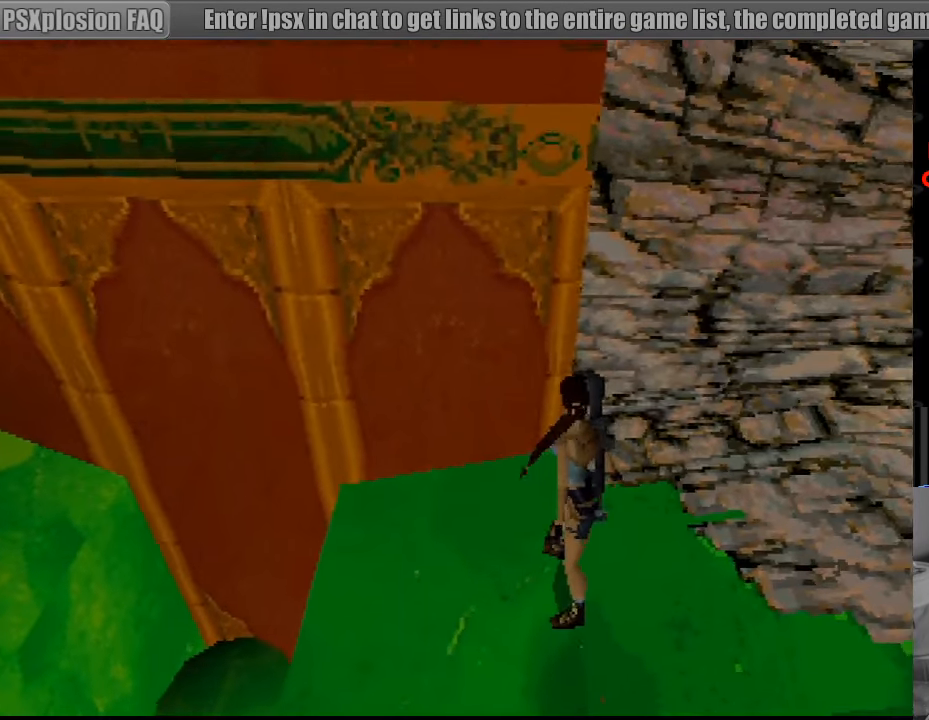
{"buttons": ["L1", "DPAD_DOWN"], "events": [[83, "DPAD_DOWN", "down"]]}
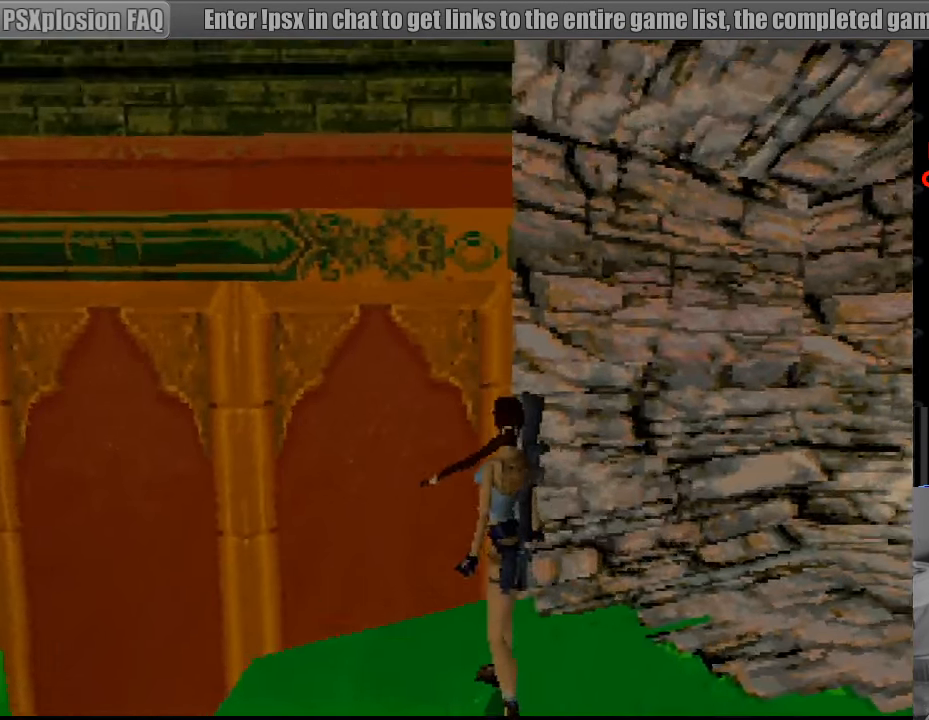
{"buttons": ["L1"], "events": [[167, "DPAD_DOWN", "up"], [417, "L1", "up"], [433, "L1", "down"]]}
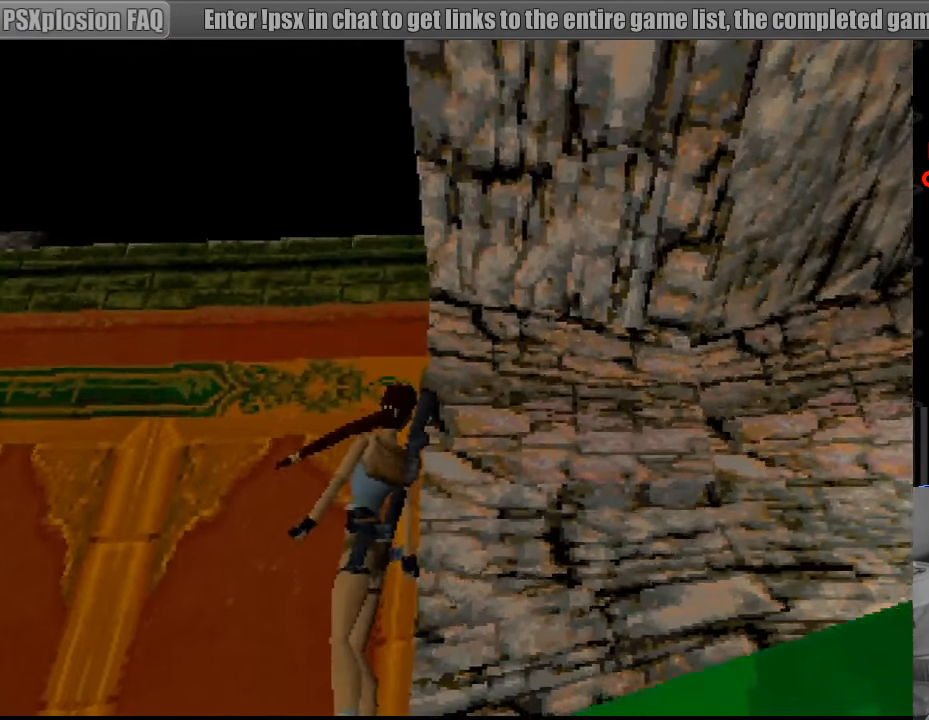
{"buttons": ["DPAD_RIGHT"], "events": [[33, "L1", "up"], [333, "DPAD_RIGHT", "down"]]}
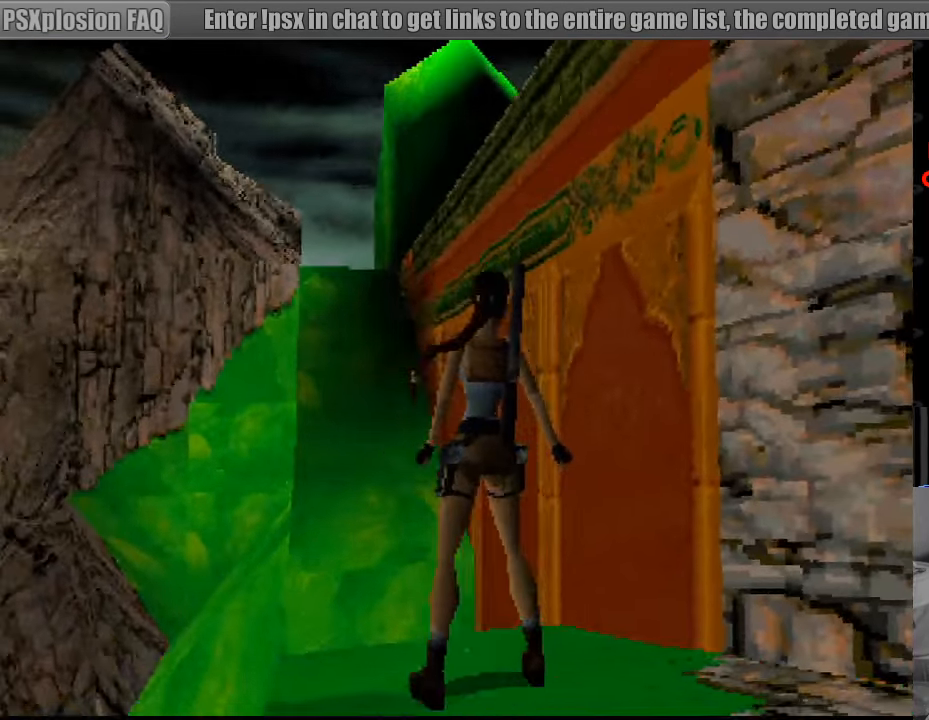
{"buttons": [], "events": [[317, "DPAD_RIGHT", "up"]]}
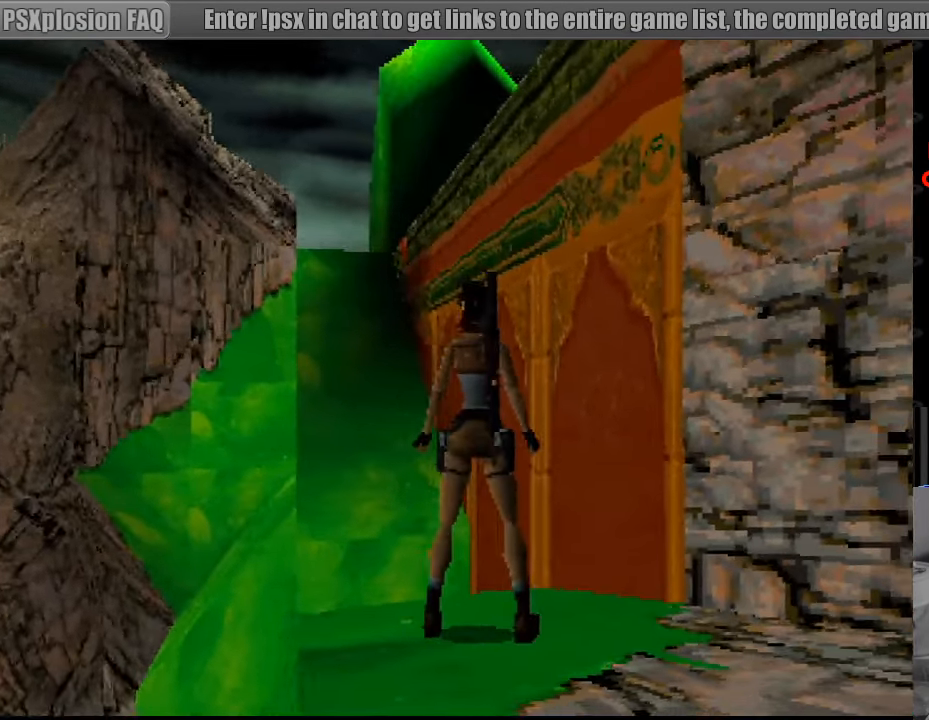
{"buttons": ["DPAD_LEFT"], "events": [[17, "DPAD_RIGHT", "down"], [266, "DPAD_RIGHT", "up"], [499, "DPAD_LEFT", "down"]]}
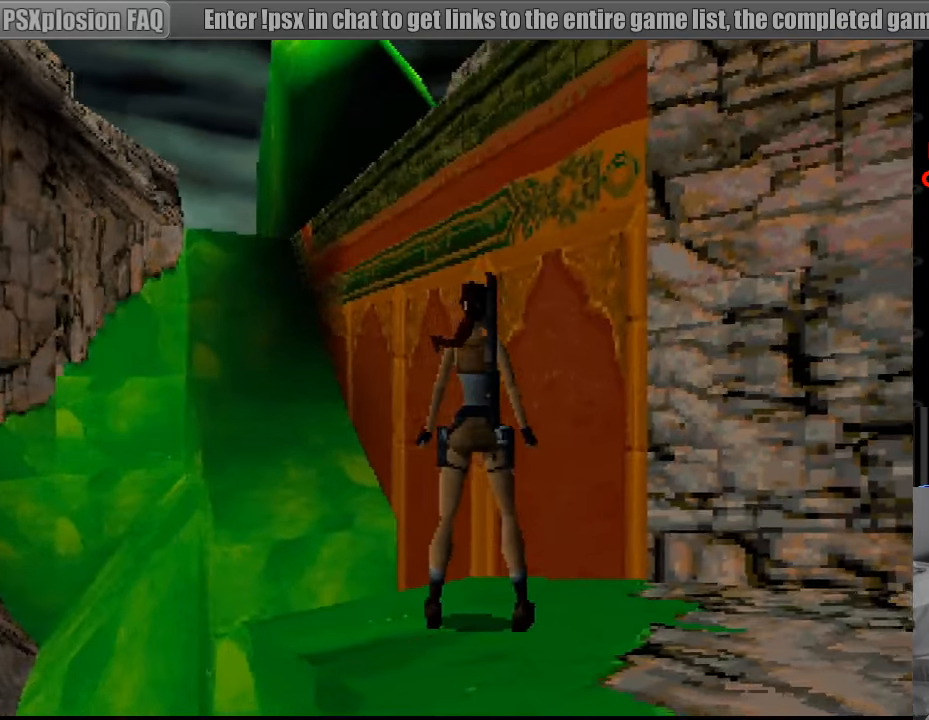
{"buttons": ["L1"], "events": [[167, "DPAD_LEFT", "up"], [417, "L1", "down"]]}
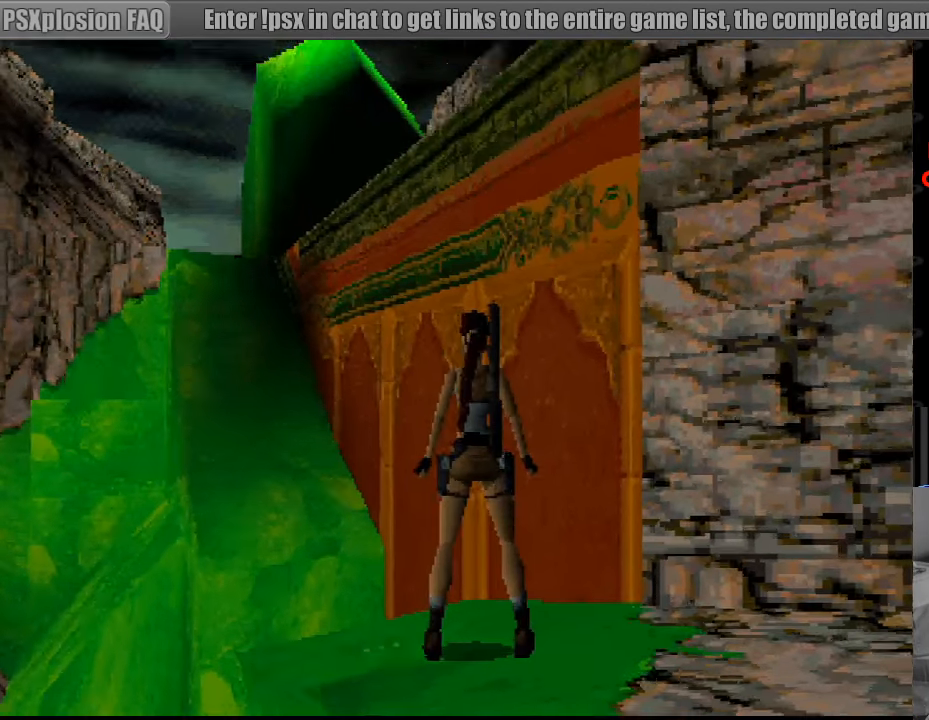
{"buttons": ["L1", "DPAD_DOWN", "DPAD_RIGHT"], "events": [[33, "DPAD_RIGHT", "down"], [33, "DPAD_UP", "down"], [100, "DPAD_UP", "up"], [133, "DPAD_DOWN", "down"]]}
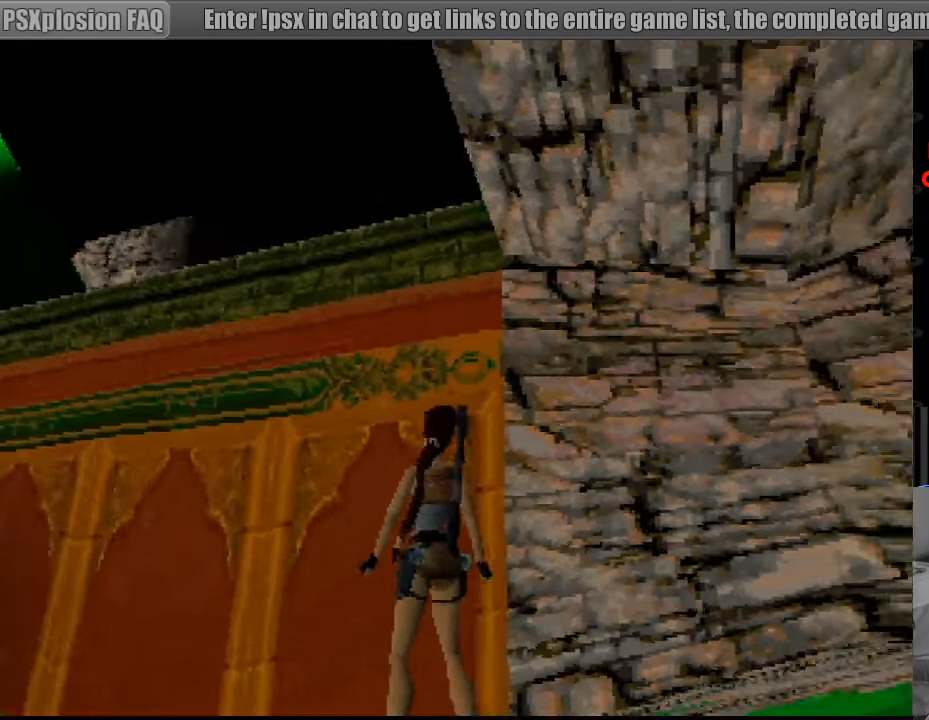
{"buttons": ["L1", "DPAD_DOWN", "DPAD_RIGHT"], "events": []}
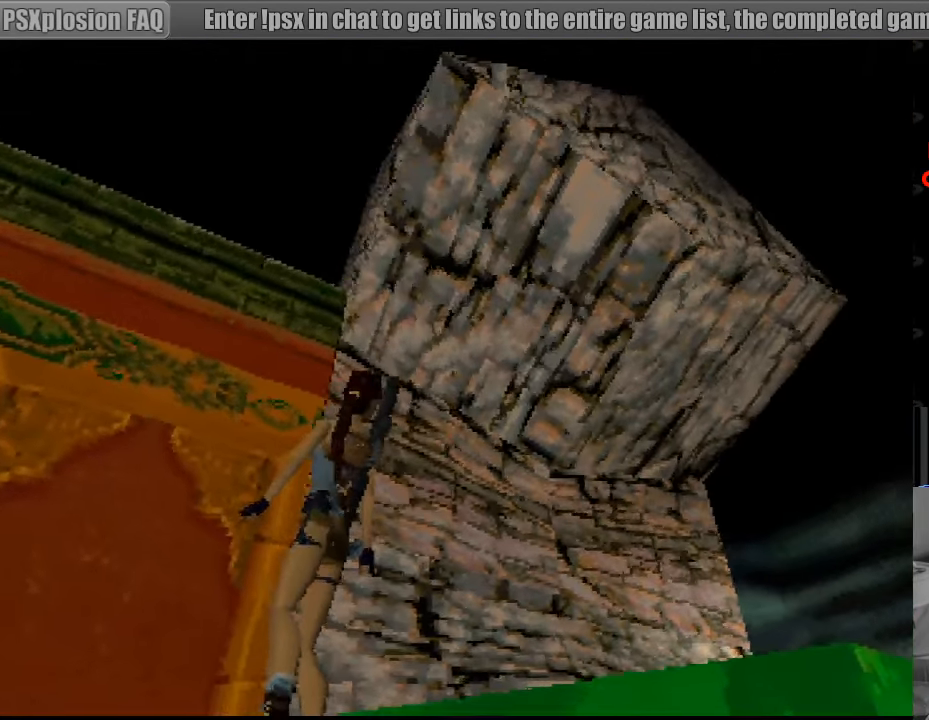
{"buttons": ["L1", "DPAD_UP", "DPAD_RIGHT"], "events": [[100, "DPAD_DOWN", "up"], [317, "DPAD_UP", "down"]]}
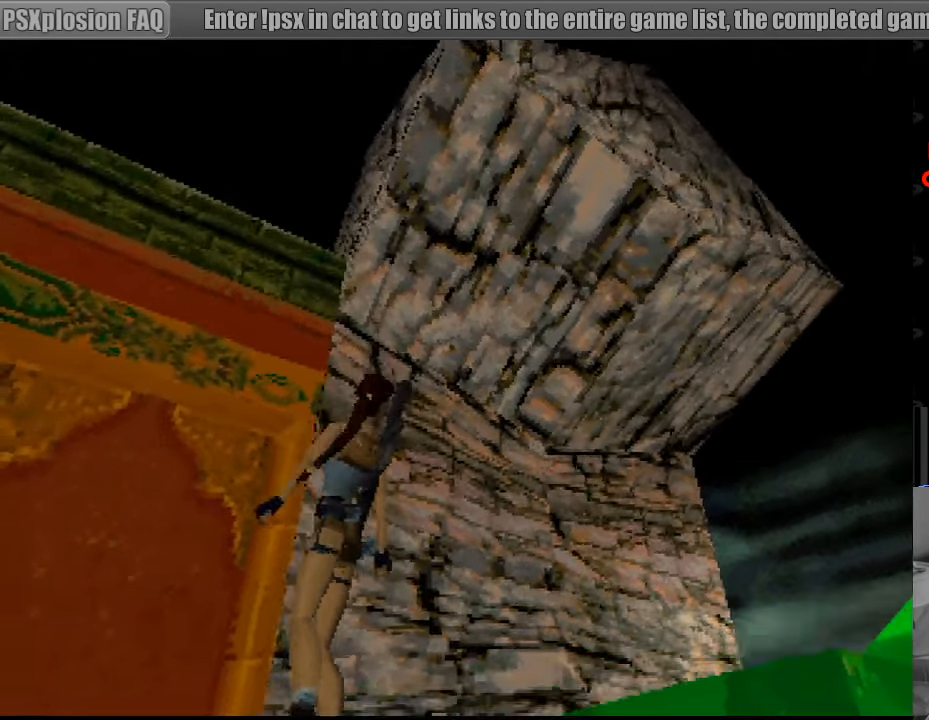
{"buttons": ["L1"], "events": [[133, "DPAD_RIGHT", "up"], [183, "DPAD_UP", "up"]]}
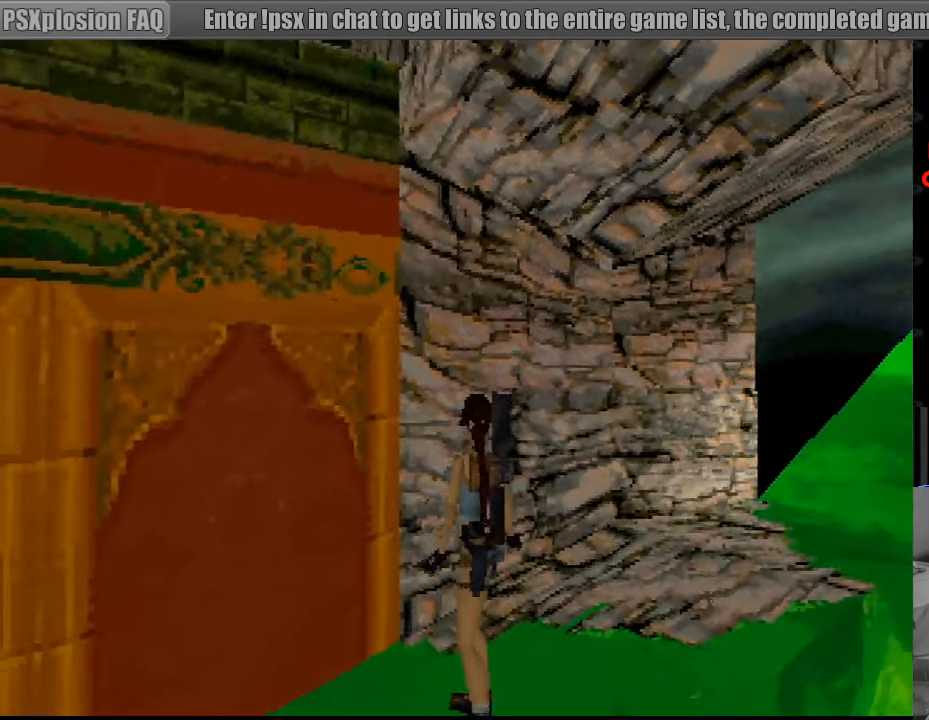
{"buttons": ["DPAD_RIGHT"], "events": [[67, "L1", "up"], [333, "DPAD_RIGHT", "down"]]}
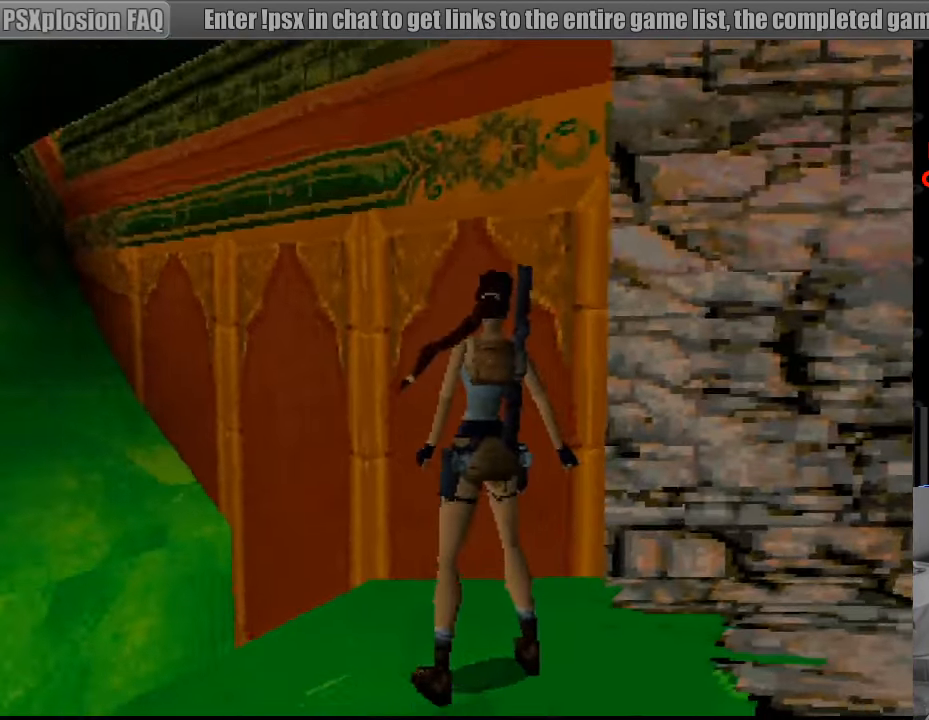
{"buttons": ["DPAD_RIGHT"], "events": []}
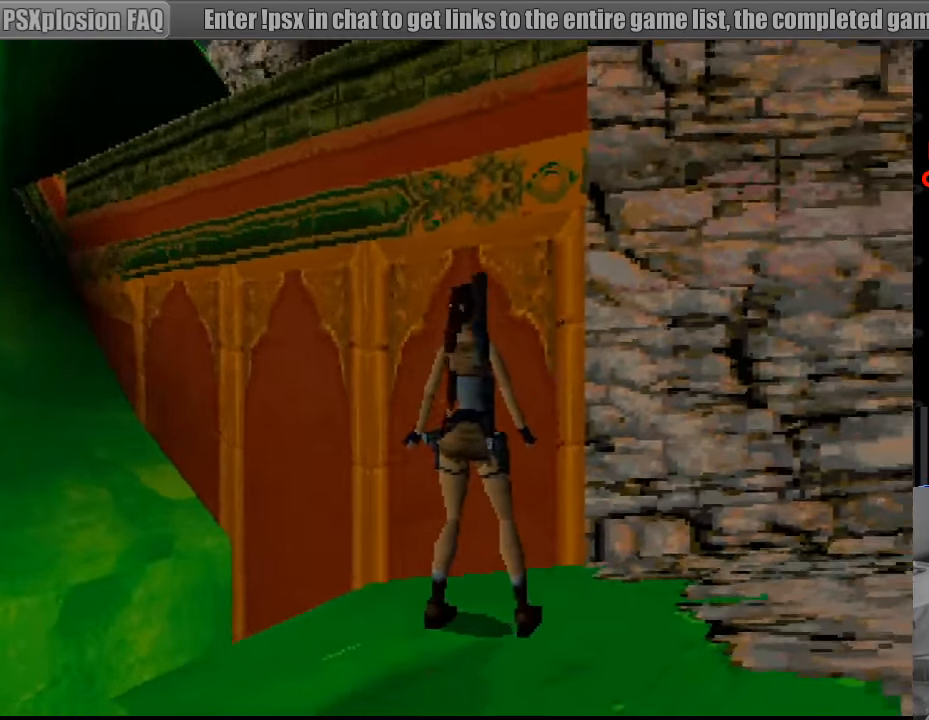
{"buttons": ["L1"], "events": [[250, "DPAD_UP", "down"], [267, "DPAD_UP", "up"], [383, "DPAD_RIGHT", "up"], [483, "L1", "down"]]}
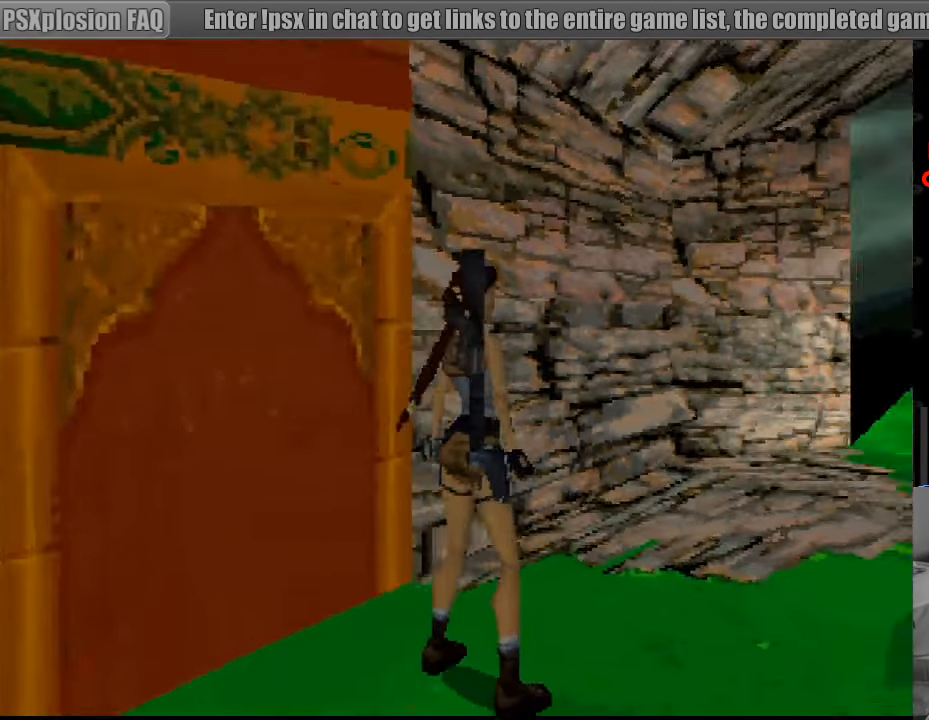
{"buttons": ["L1"], "events": [[167, "DPAD_UP", "down"], [200, "DPAD_RIGHT", "down"], [500, "DPAD_RIGHT", "up"], [500, "DPAD_UP", "up"]]}
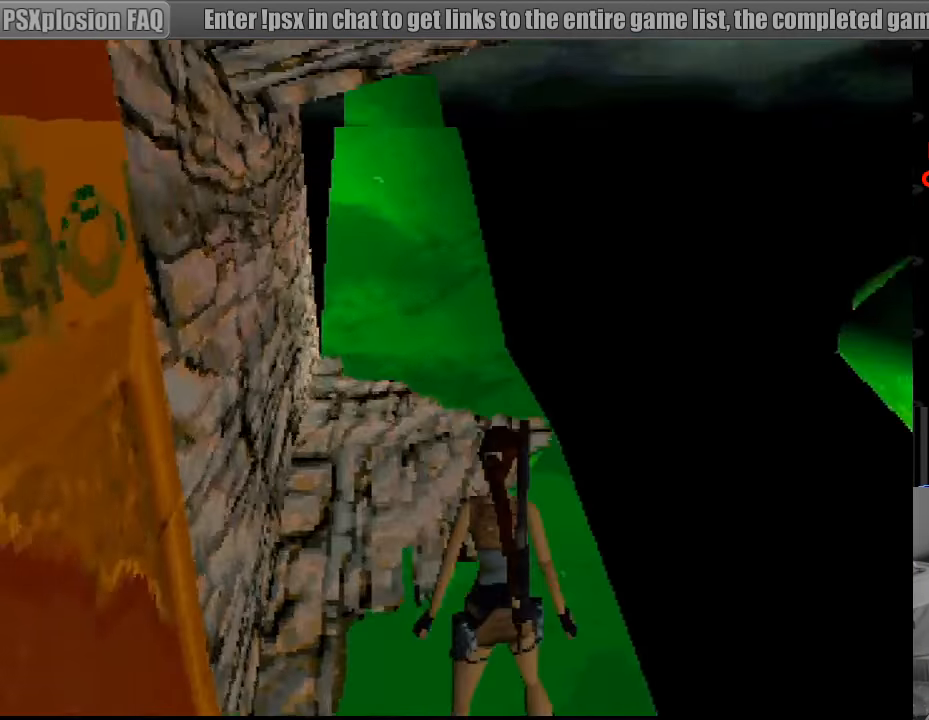
{"buttons": ["L1"], "events": [[100, "DPAD_RIGHT", "down"], [200, "DPAD_DOWN", "down"], [450, "DPAD_RIGHT", "up"], [467, "DPAD_DOWN", "up"]]}
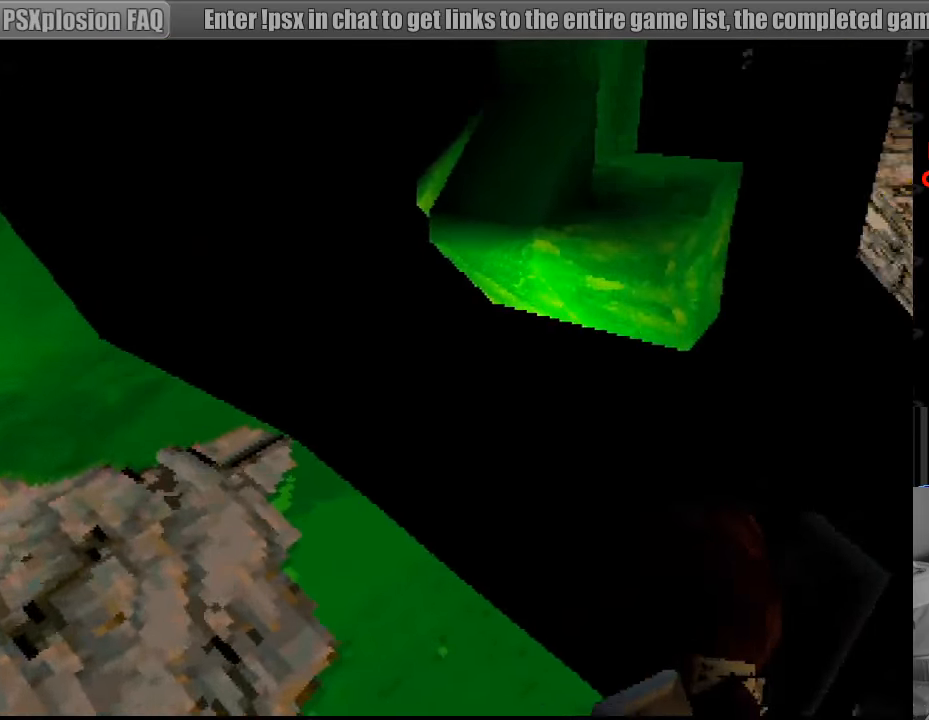
{"buttons": ["L1"], "events": []}
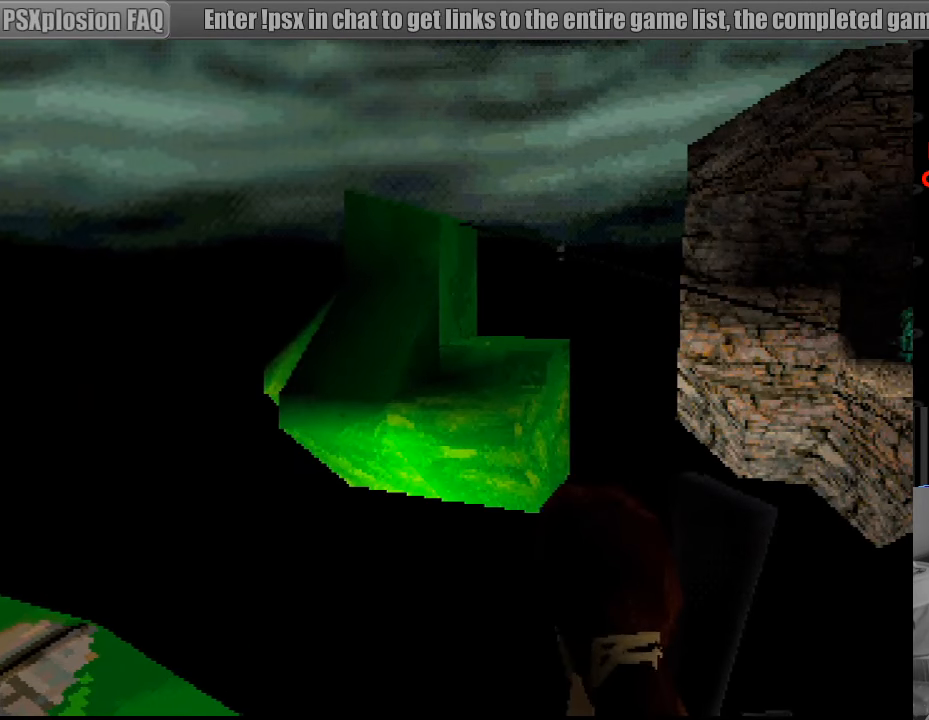
{"buttons": [], "events": [[350, "L1", "up"]]}
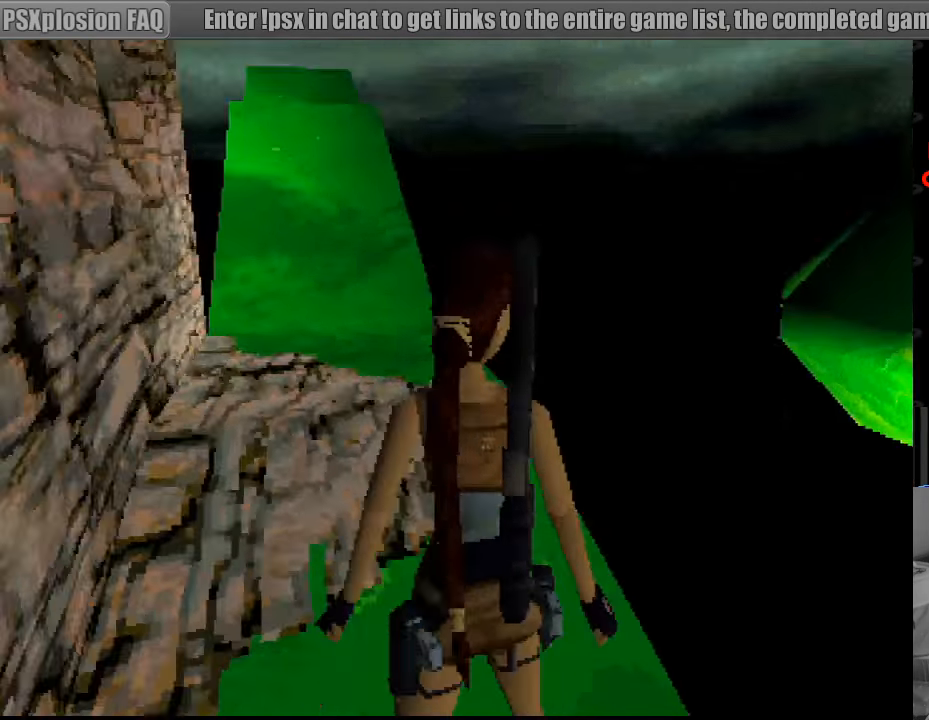
{"buttons": ["DPAD_UP"], "events": [[266, "DPAD_UP", "down"]]}
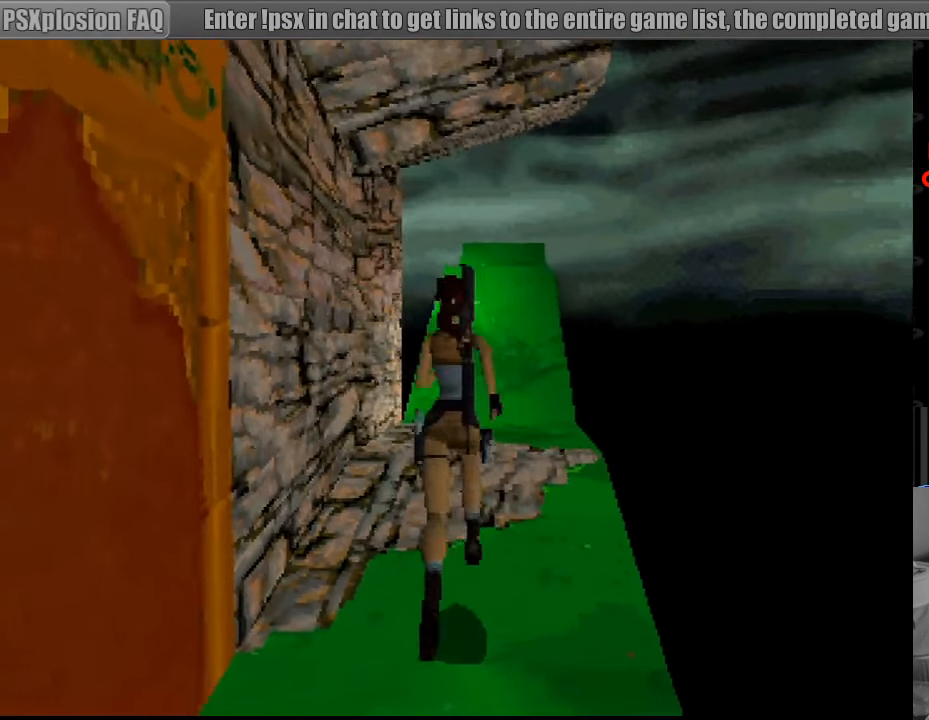
{"buttons": ["DPAD_UP"], "events": [[216, "DPAD_RIGHT", "down"], [400, "DPAD_RIGHT", "up"]]}
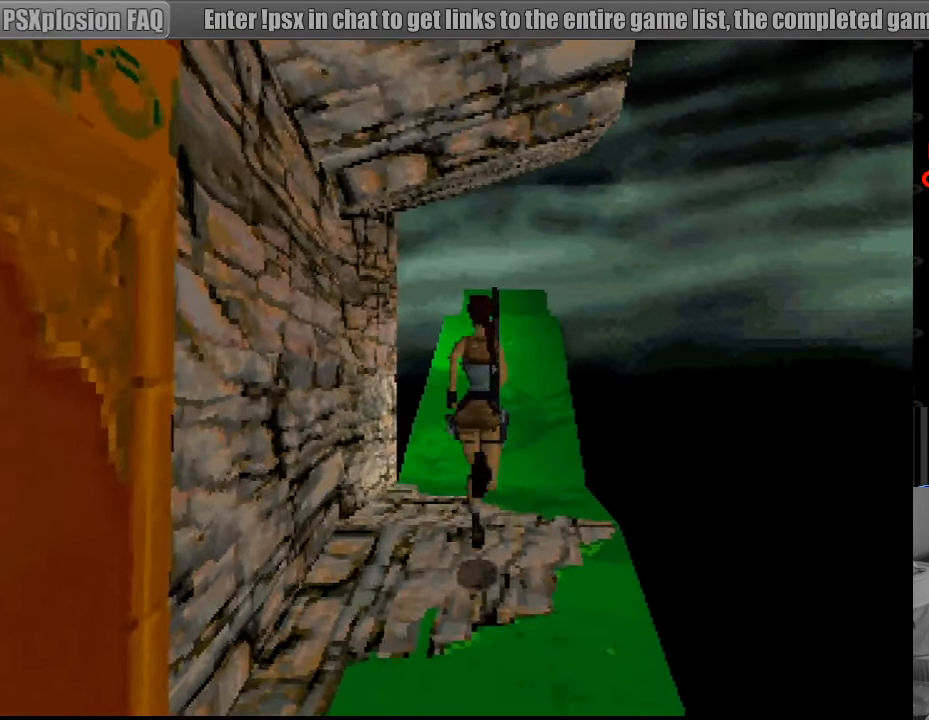
{"buttons": ["DPAD_RIGHT"], "events": [[50, "DPAD_RIGHT", "down"], [300, "DPAD_UP", "up"]]}